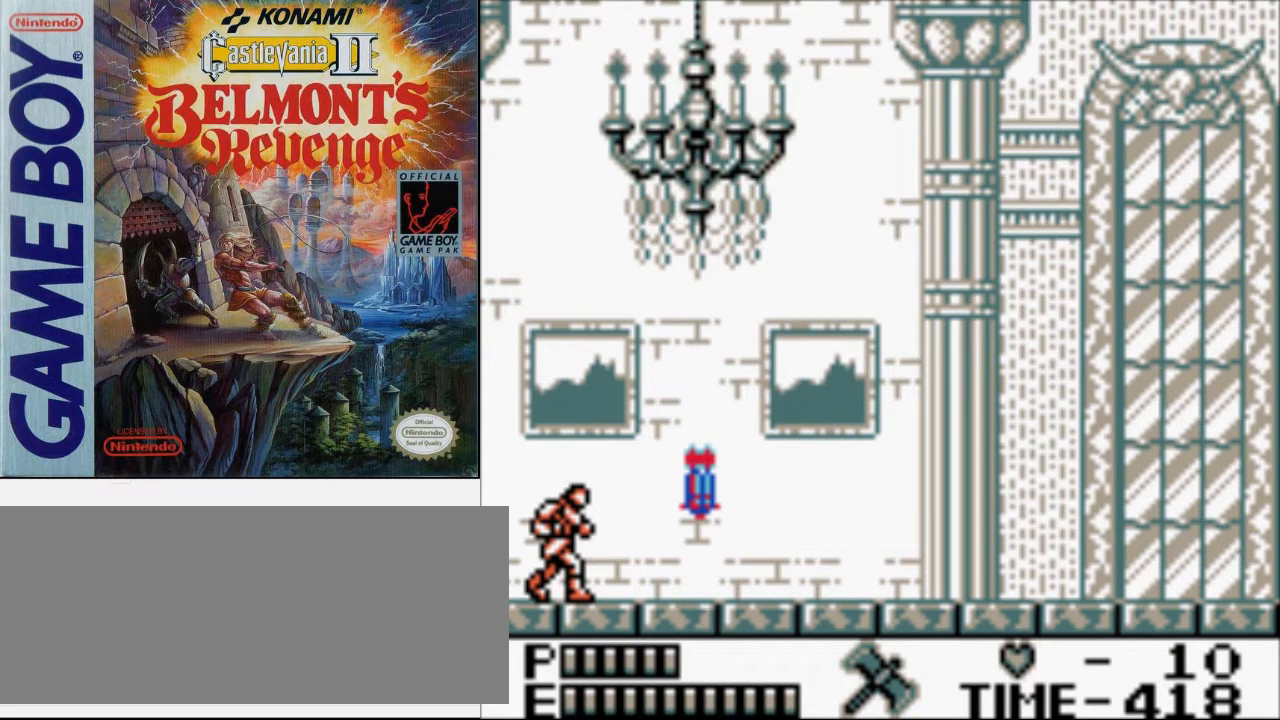
Gameplay with a controller (Nintendo layout); each line is a JSON object with the inputs held at the frame after it. "events" lists button and stick changes between this image and that frame as [ms after this image, input, new state], when the widget could be followed in between. Not read: L3 R3.
{"buttons": ["DPAD_RIGHT"], "events": [[133, "DPAD_RIGHT", "down"]]}
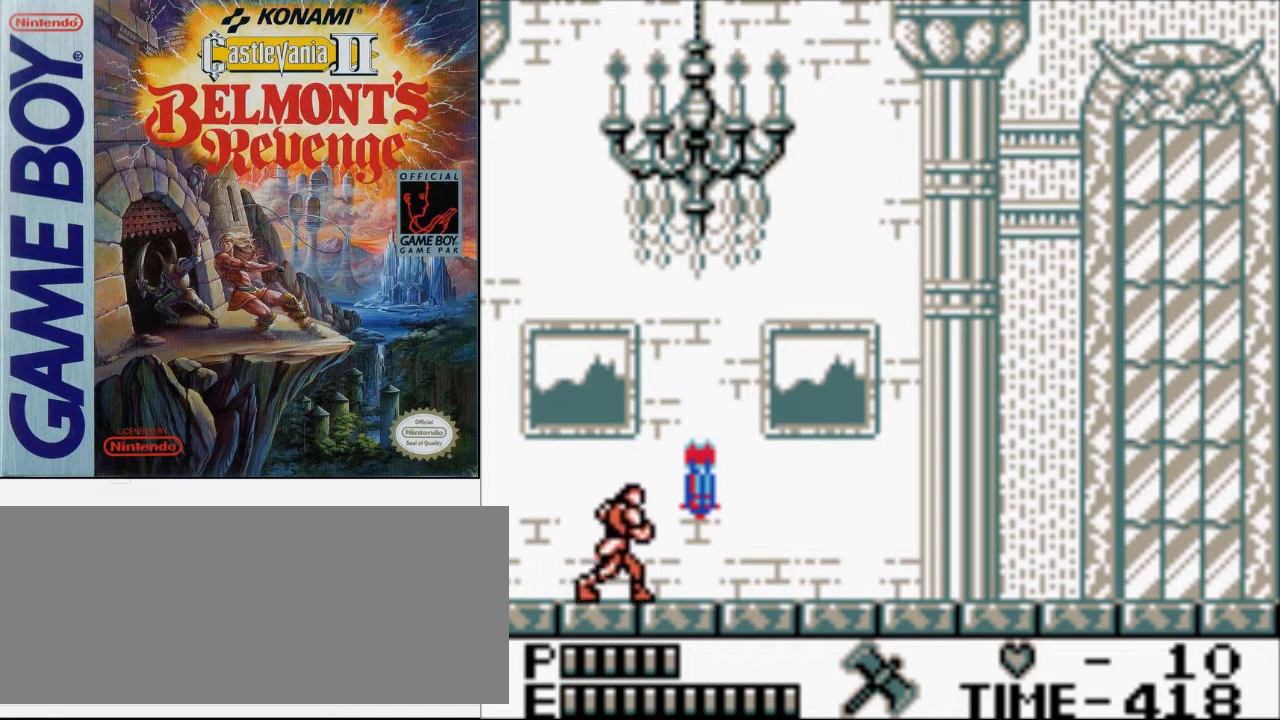
{"buttons": ["DPAD_RIGHT"], "events": []}
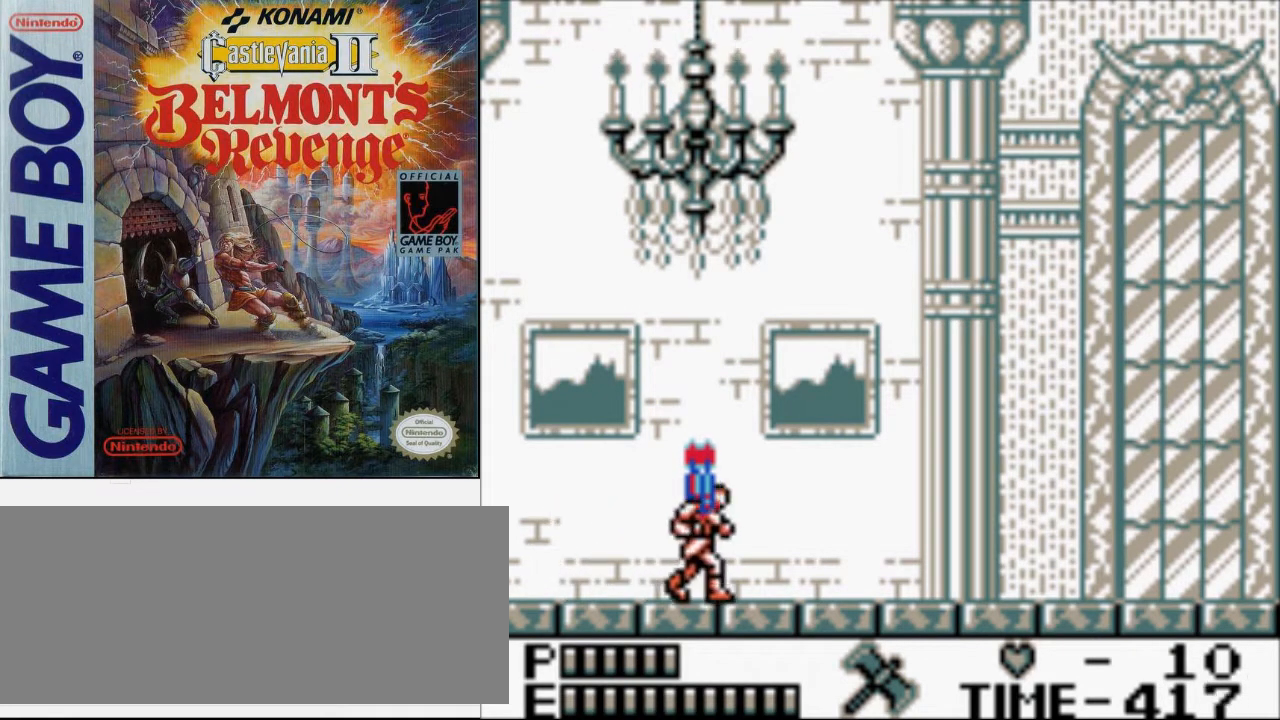
{"buttons": ["B", "DPAD_UP", "DPAD_RIGHT"], "events": [[267, "DPAD_UP", "down"], [333, "A", "down"], [400, "B", "down"], [467, "A", "up"]]}
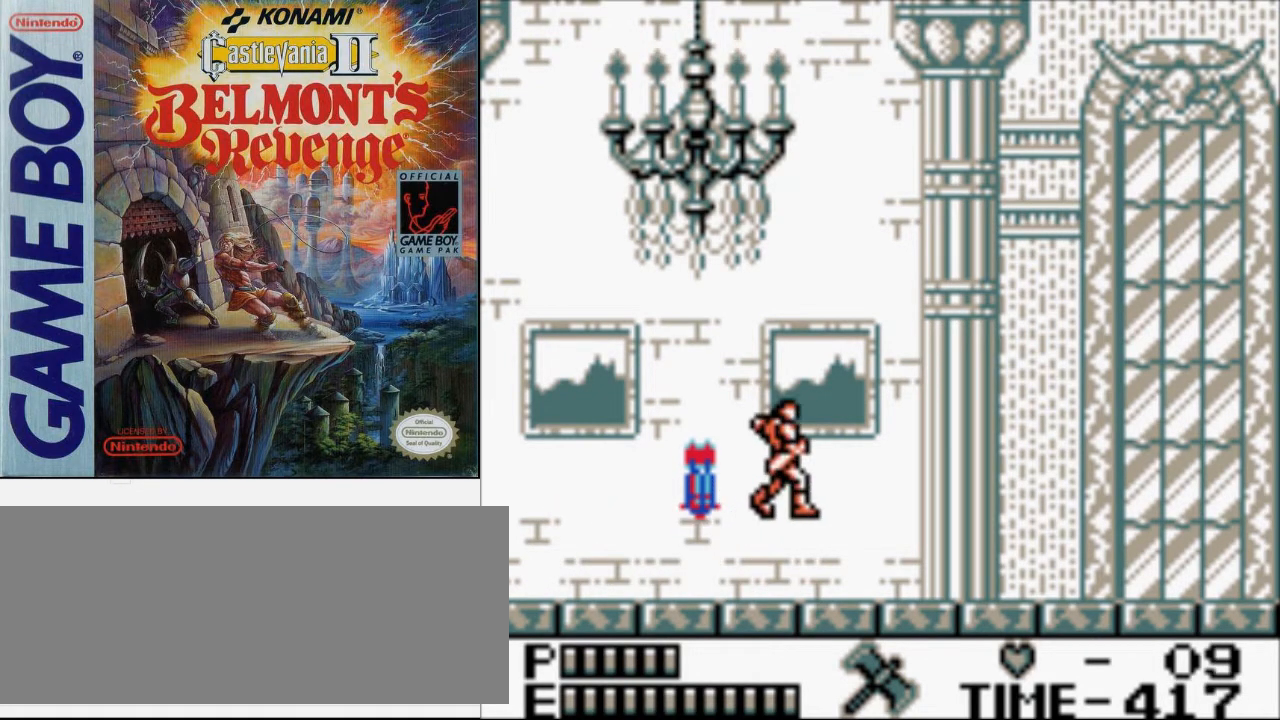
{"buttons": ["DPAD_RIGHT"], "events": [[100, "B", "up"], [100, "DPAD_UP", "up"]]}
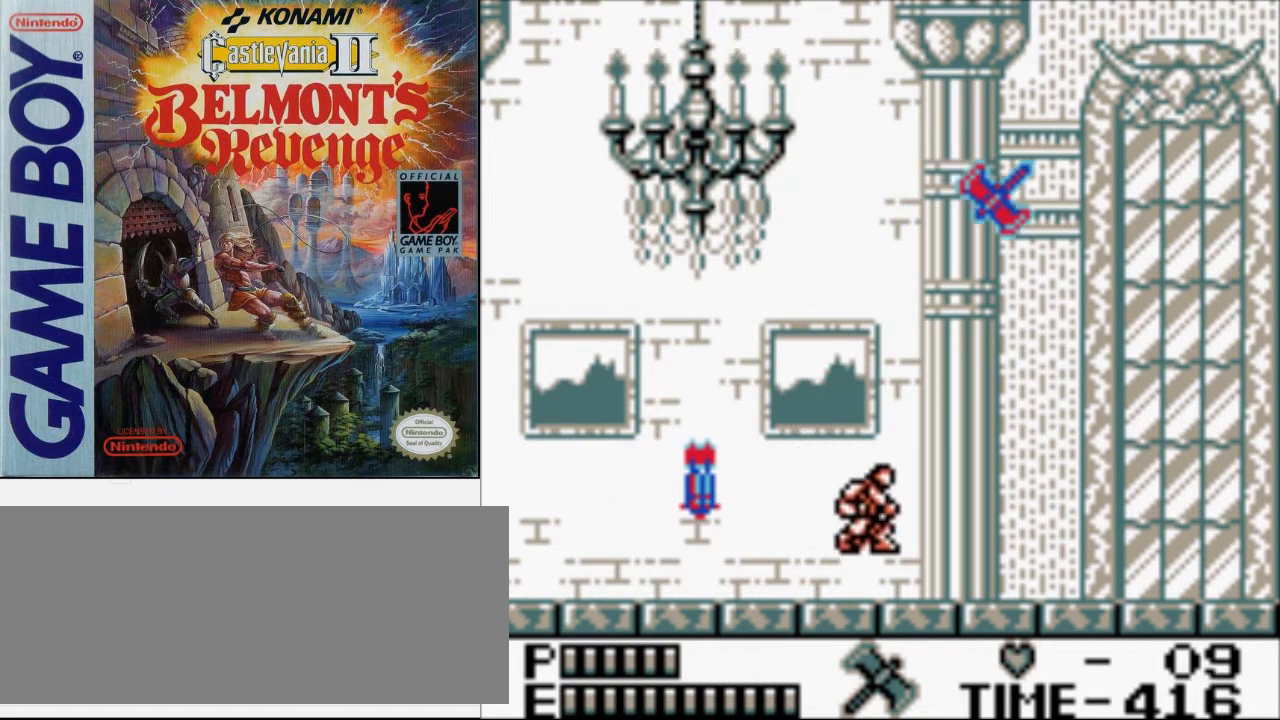
{"buttons": ["DPAD_RIGHT"], "events": []}
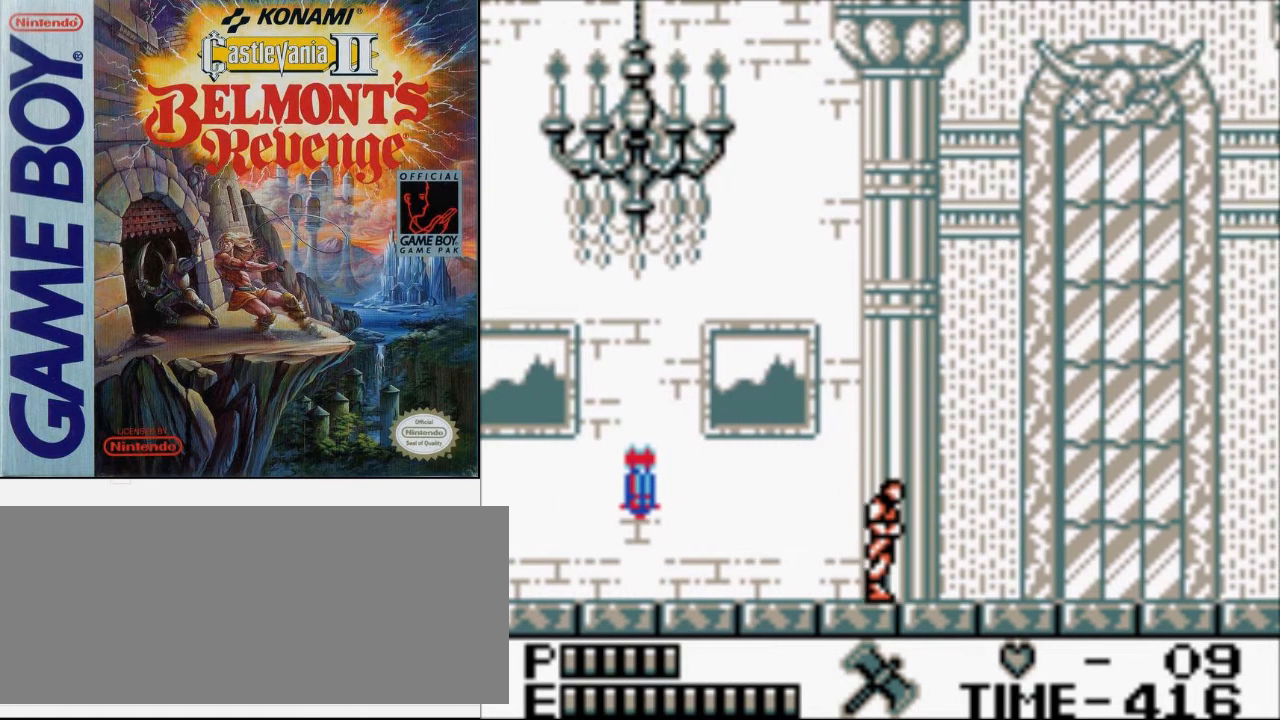
{"buttons": ["DPAD_RIGHT"], "events": []}
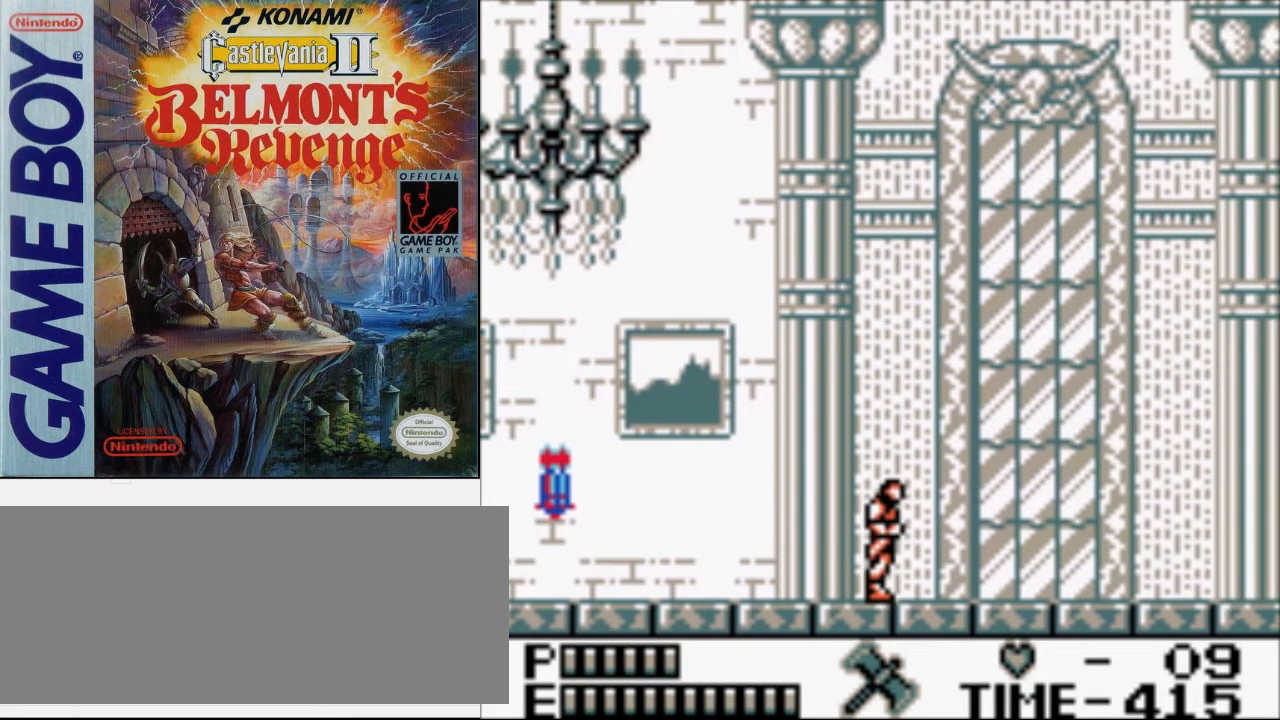
{"buttons": ["DPAD_RIGHT"], "events": []}
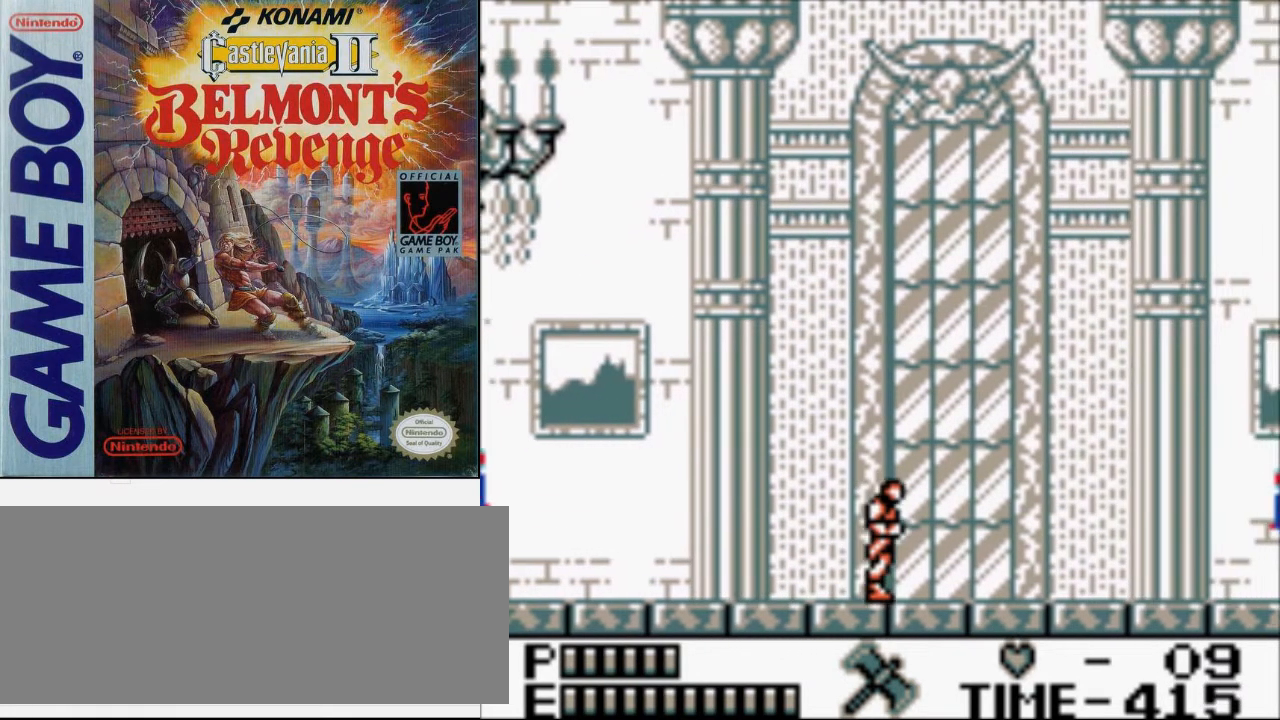
{"buttons": ["DPAD_RIGHT"], "events": []}
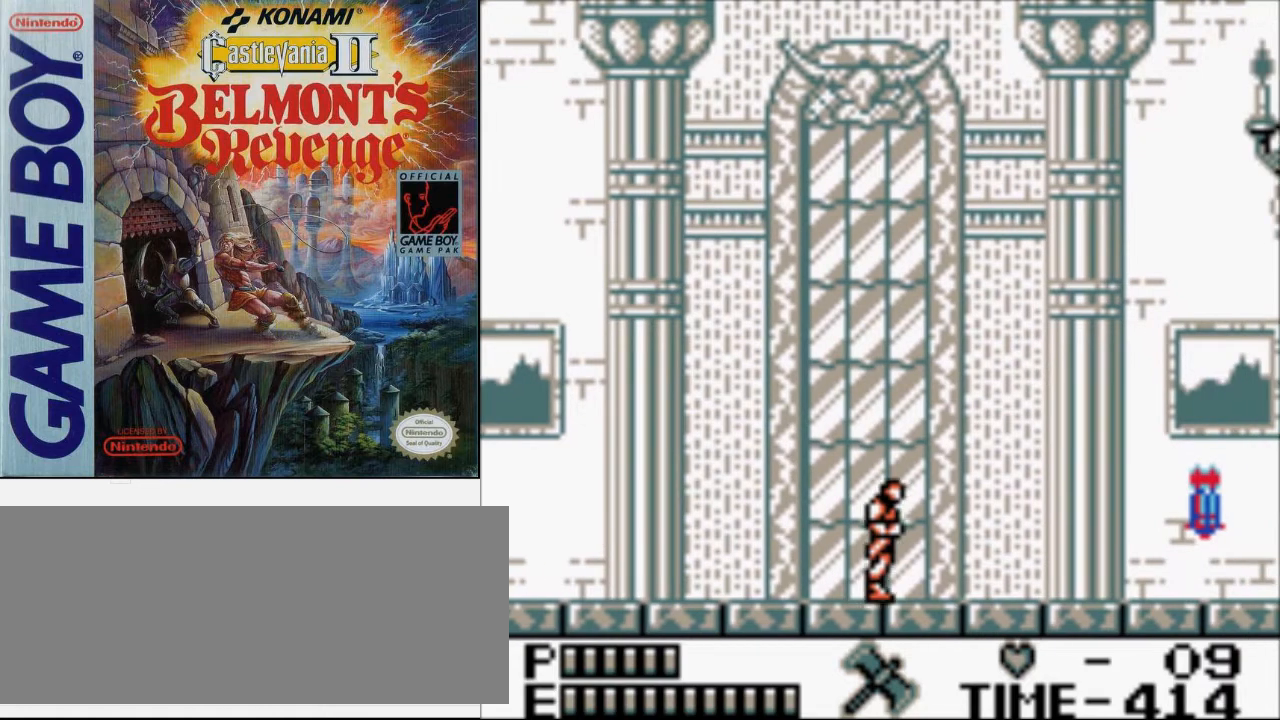
{"buttons": ["DPAD_RIGHT"], "events": []}
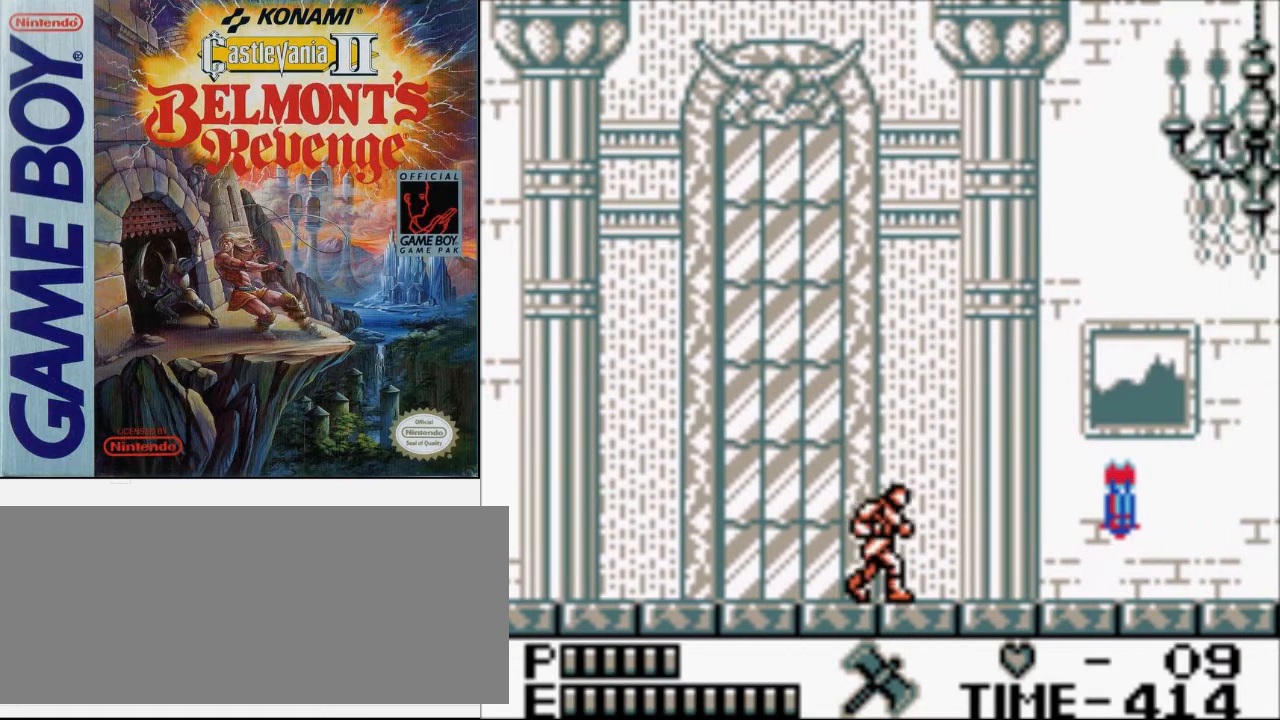
{"buttons": ["DPAD_RIGHT"], "events": []}
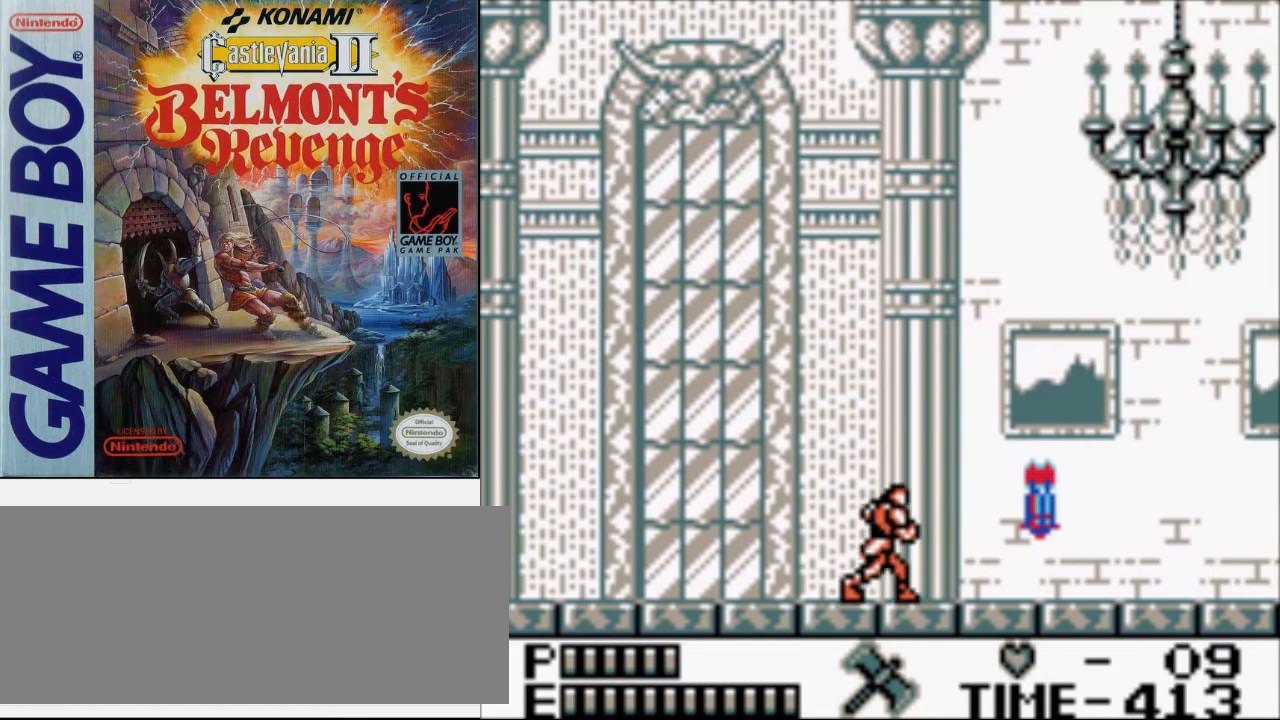
{"buttons": ["DPAD_RIGHT"], "events": []}
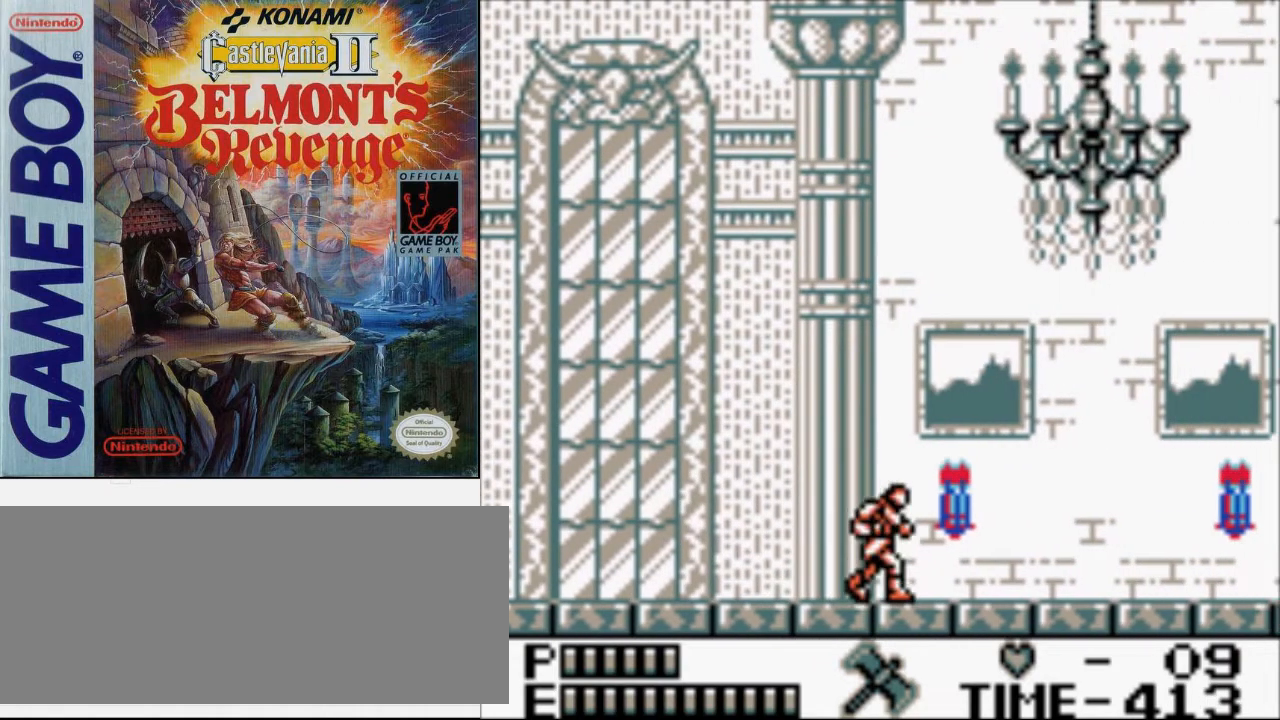
{"buttons": ["DPAD_RIGHT"], "events": []}
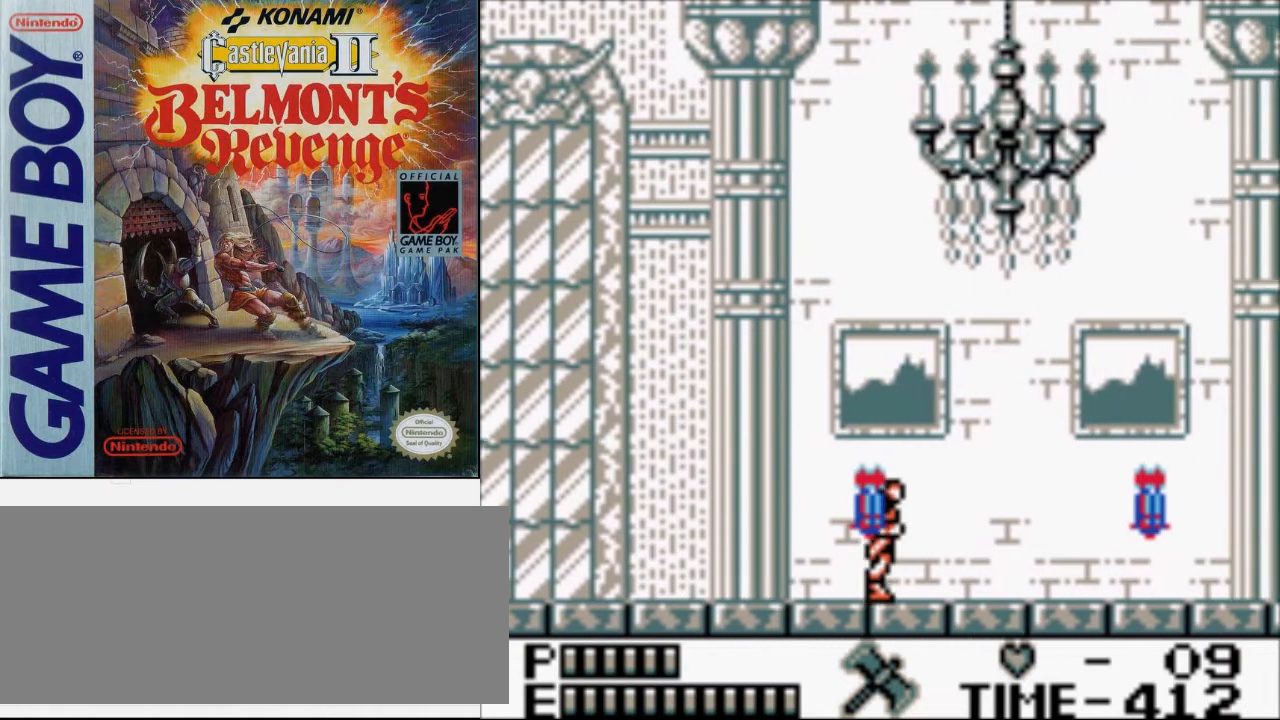
{"buttons": ["B", "DPAD_RIGHT"], "events": [[333, "DPAD_UP", "down"], [367, "A", "down"], [400, "B", "down"], [467, "A", "up"], [500, "DPAD_UP", "up"]]}
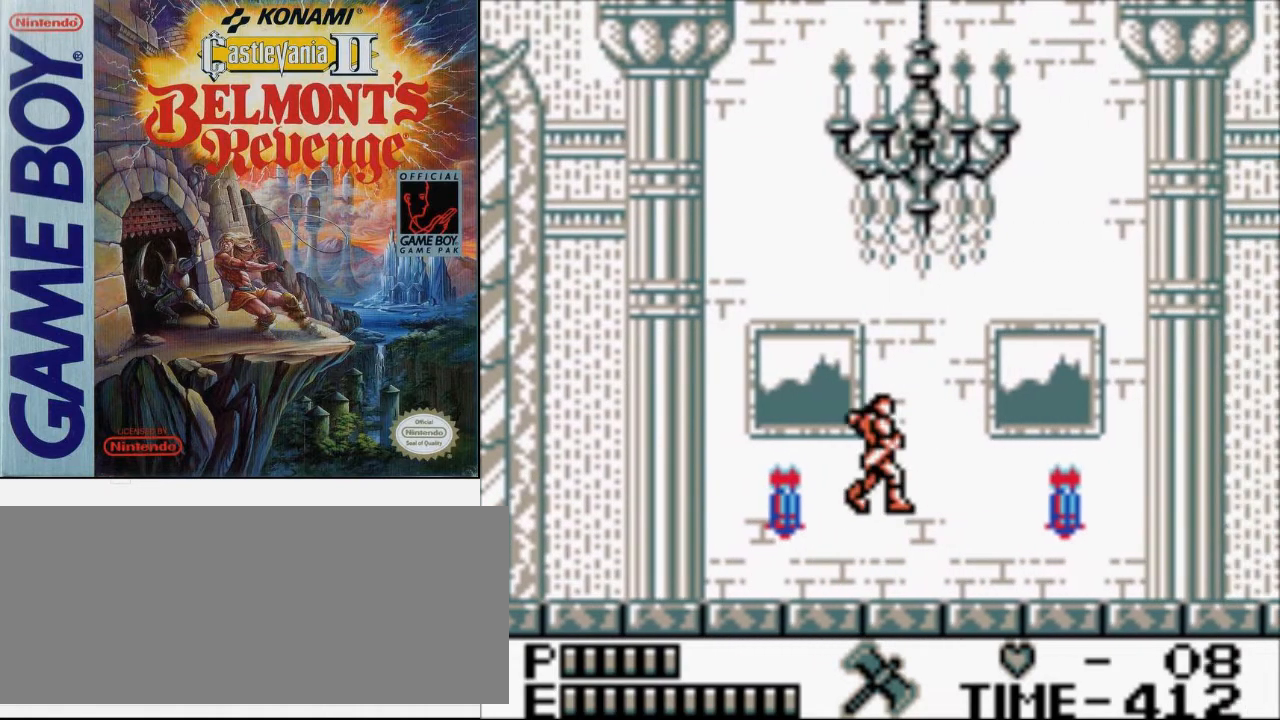
{"buttons": ["DPAD_RIGHT"], "events": [[100, "B", "up"]]}
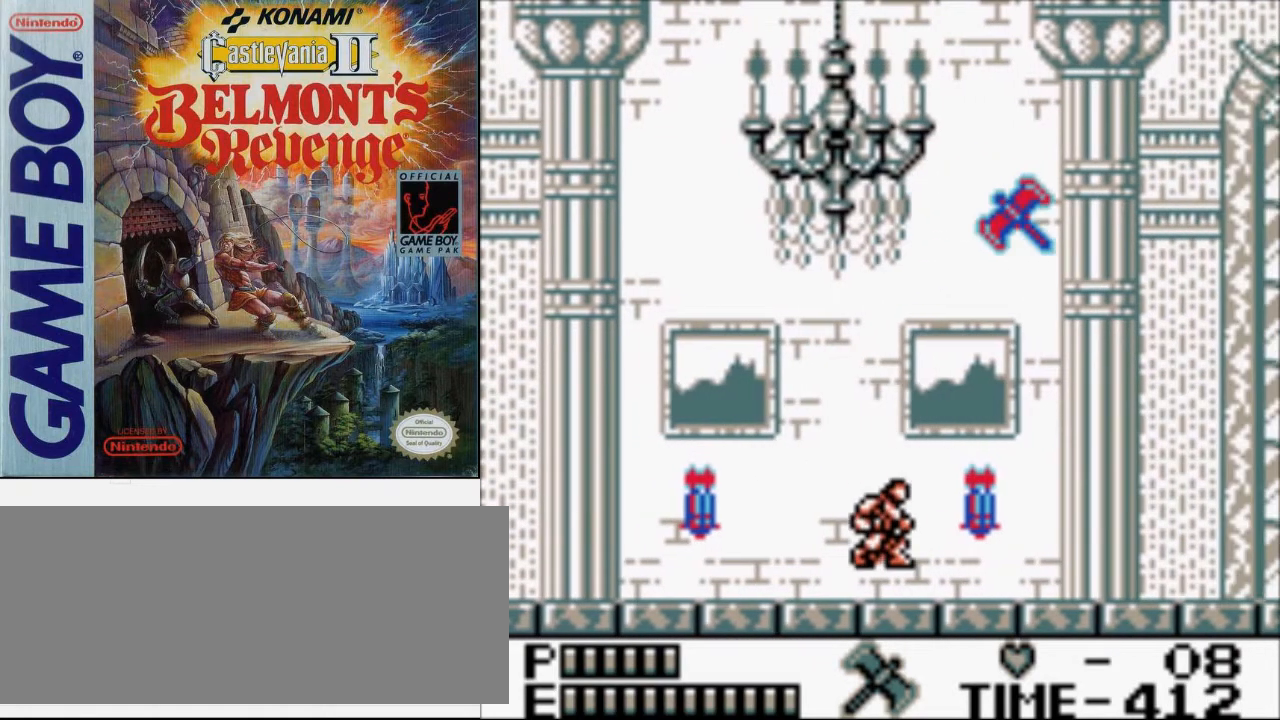
{"buttons": ["DPAD_RIGHT"], "events": []}
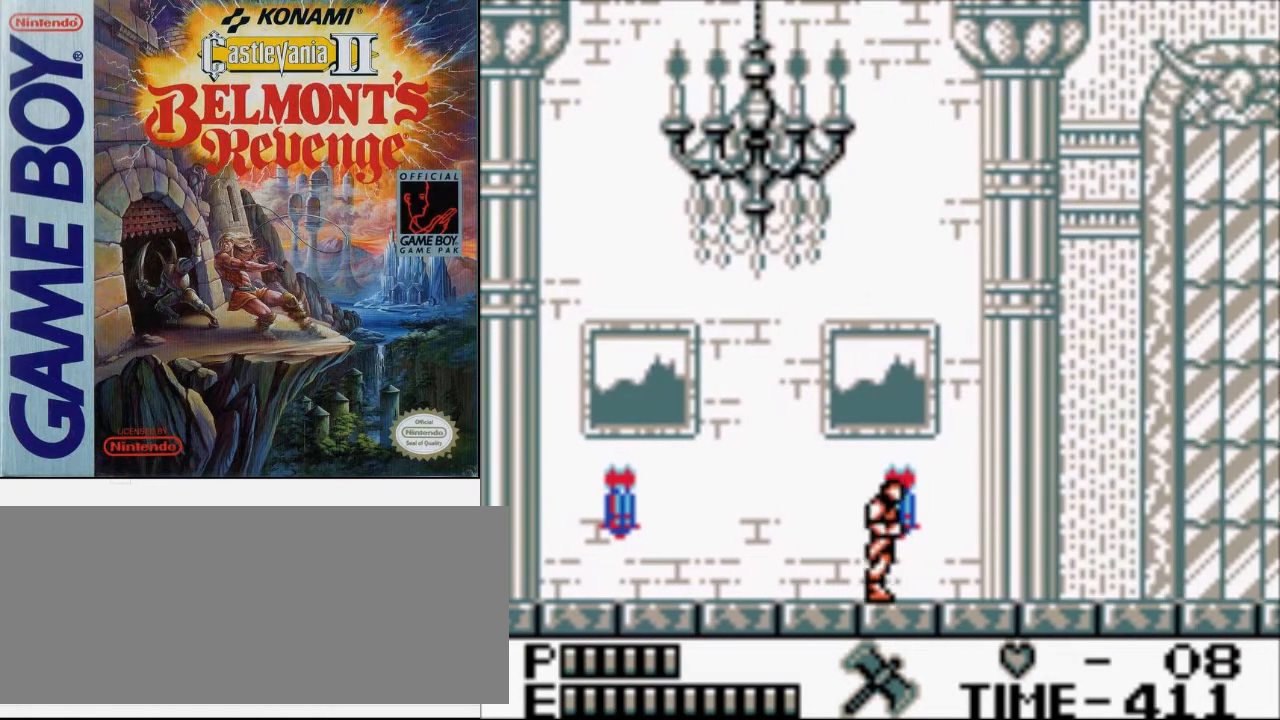
{"buttons": ["A", "DPAD_UP", "DPAD_RIGHT"], "events": [[433, "DPAD_UP", "down"], [500, "A", "down"]]}
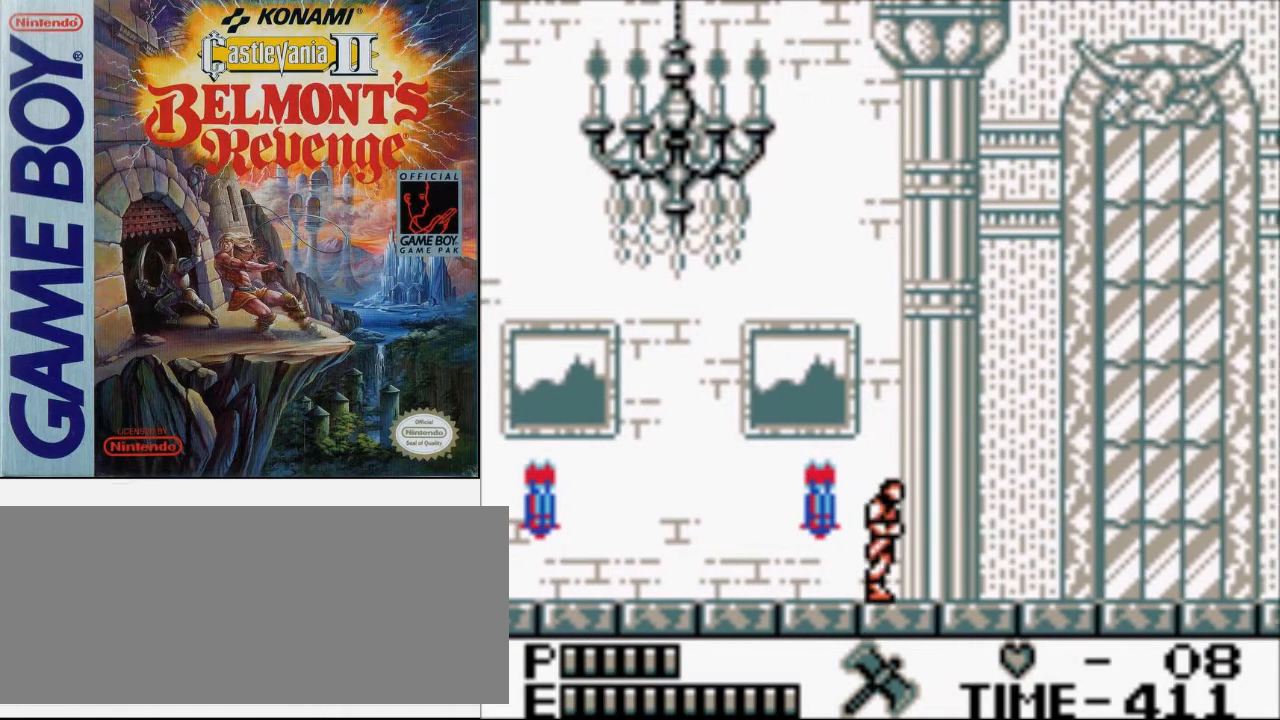
{"buttons": ["DPAD_RIGHT"], "events": [[33, "B", "down"], [133, "A", "up"], [133, "DPAD_UP", "up"], [233, "B", "up"]]}
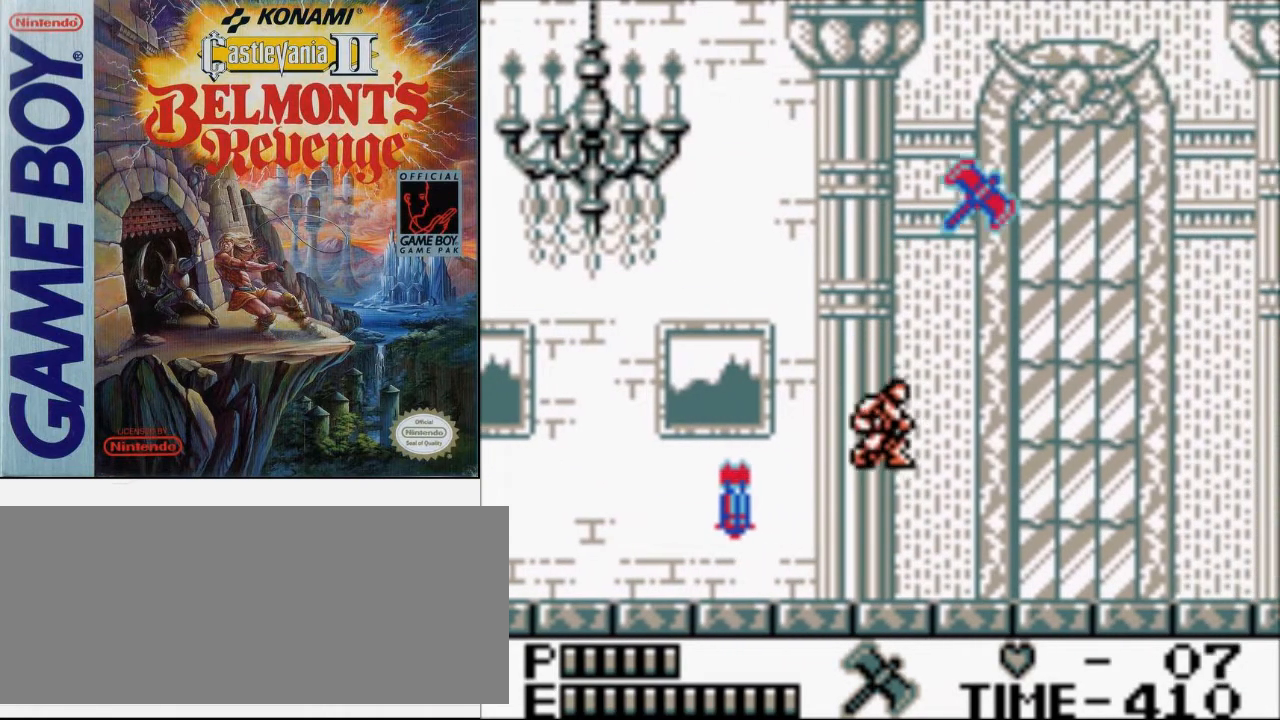
{"buttons": ["DPAD_RIGHT"], "events": []}
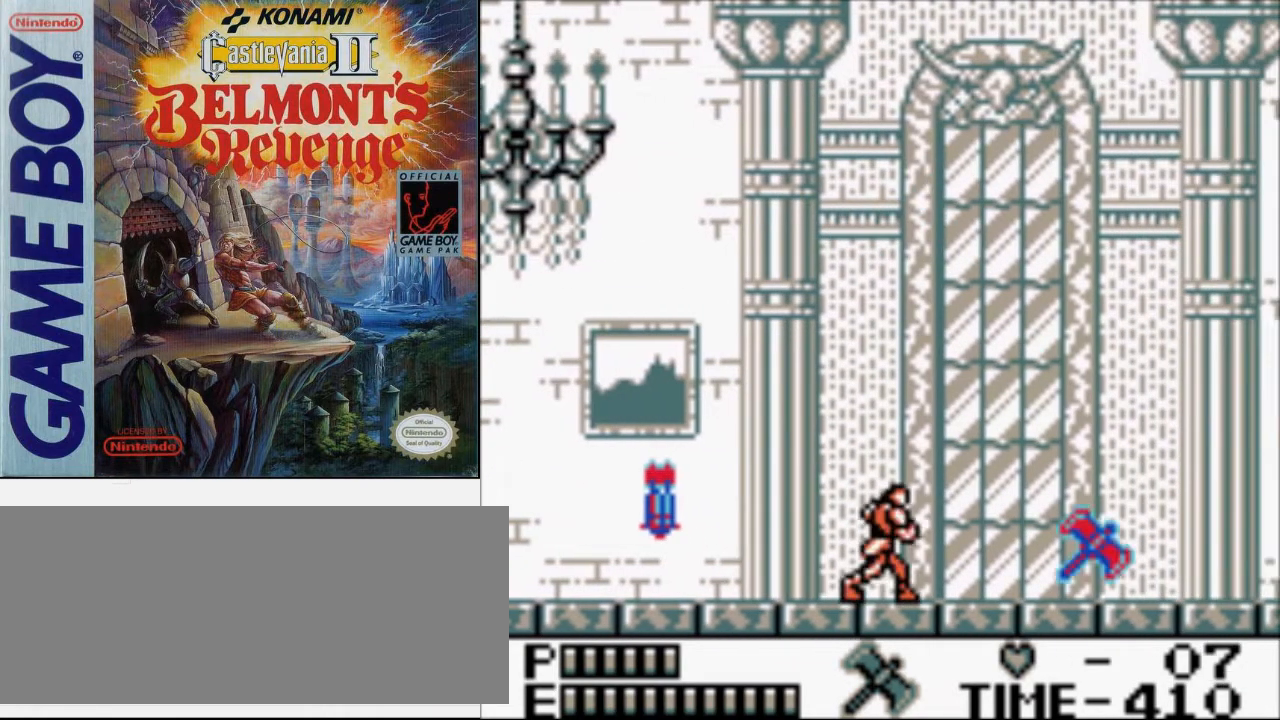
{"buttons": ["DPAD_RIGHT"], "events": []}
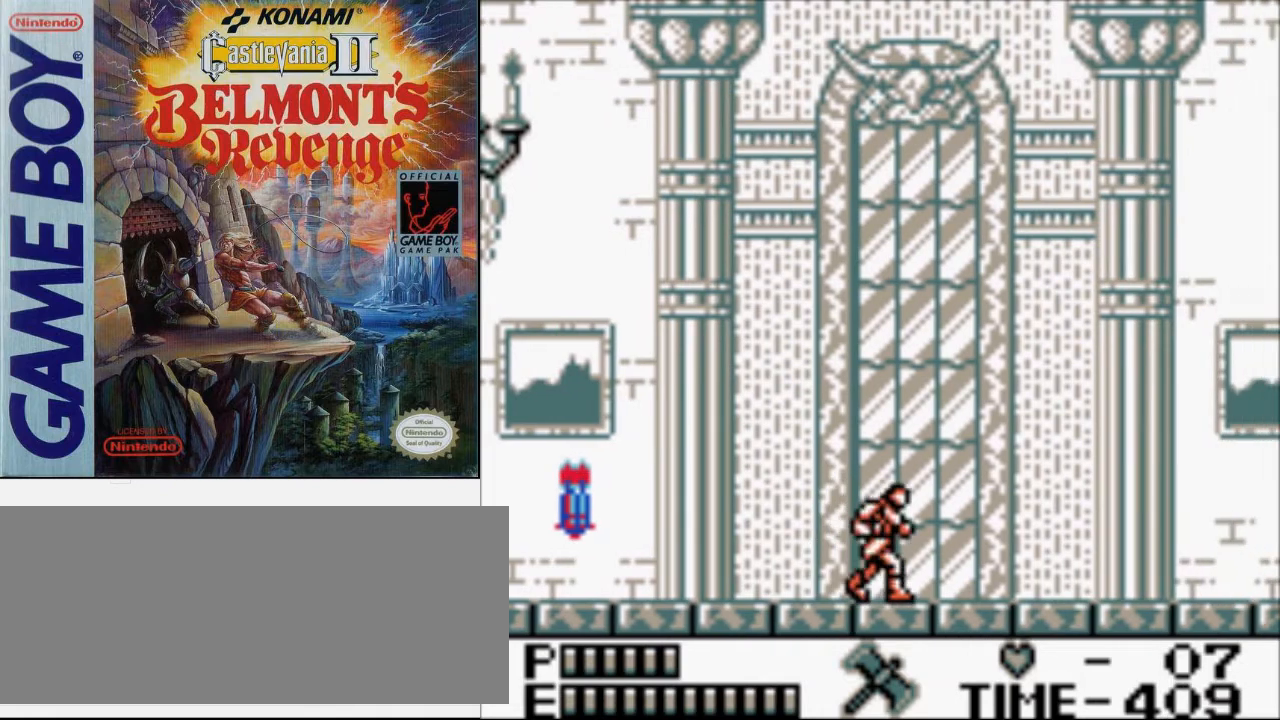
{"buttons": ["DPAD_RIGHT"], "events": []}
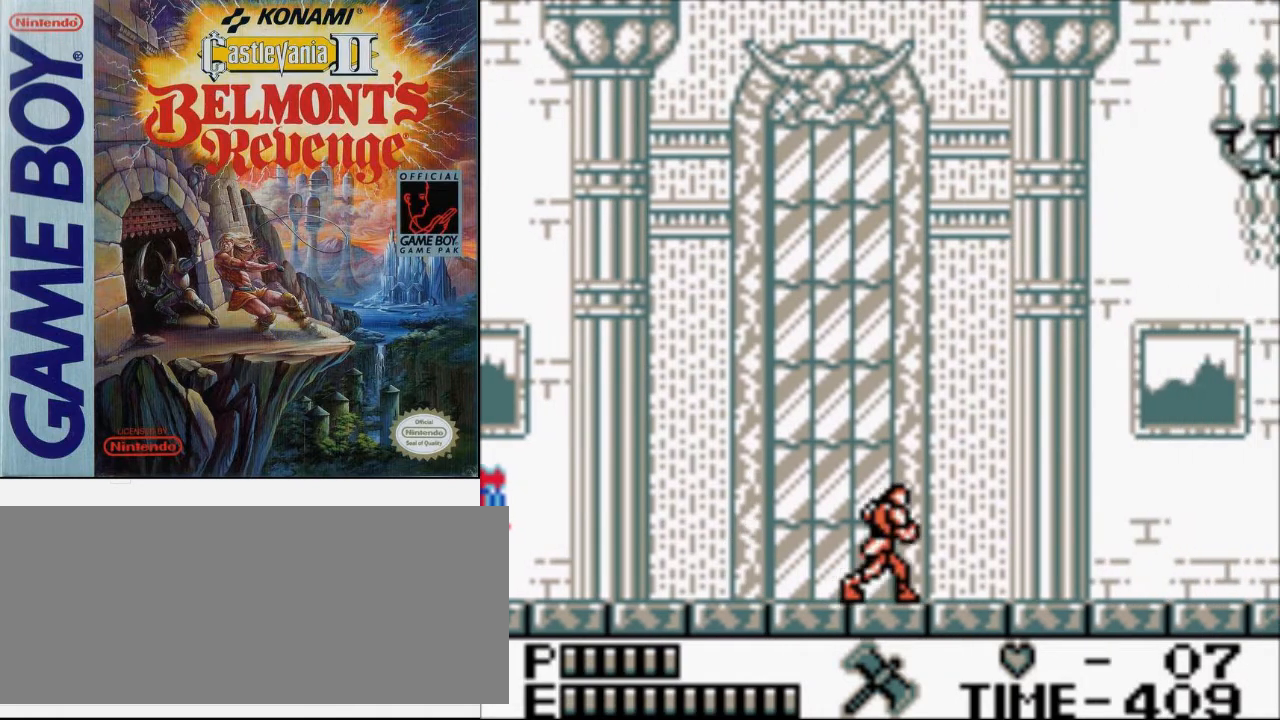
{"buttons": ["DPAD_RIGHT"], "events": []}
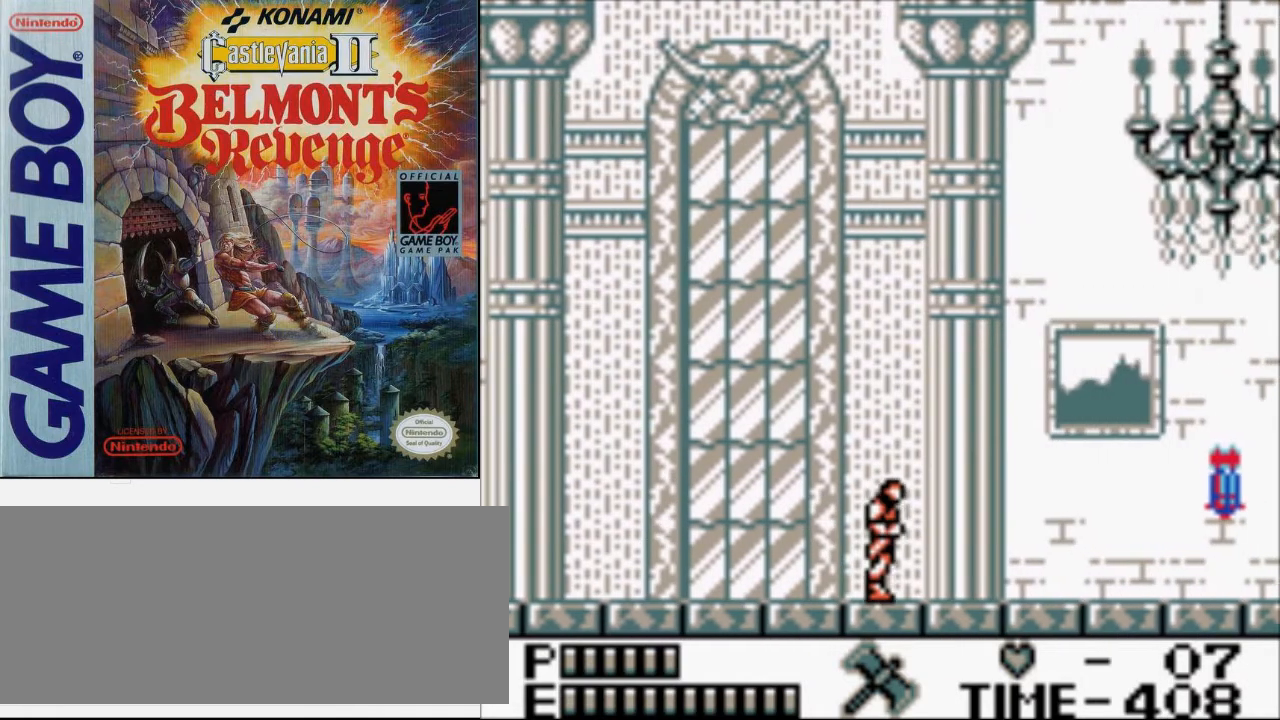
{"buttons": ["DPAD_RIGHT"], "events": []}
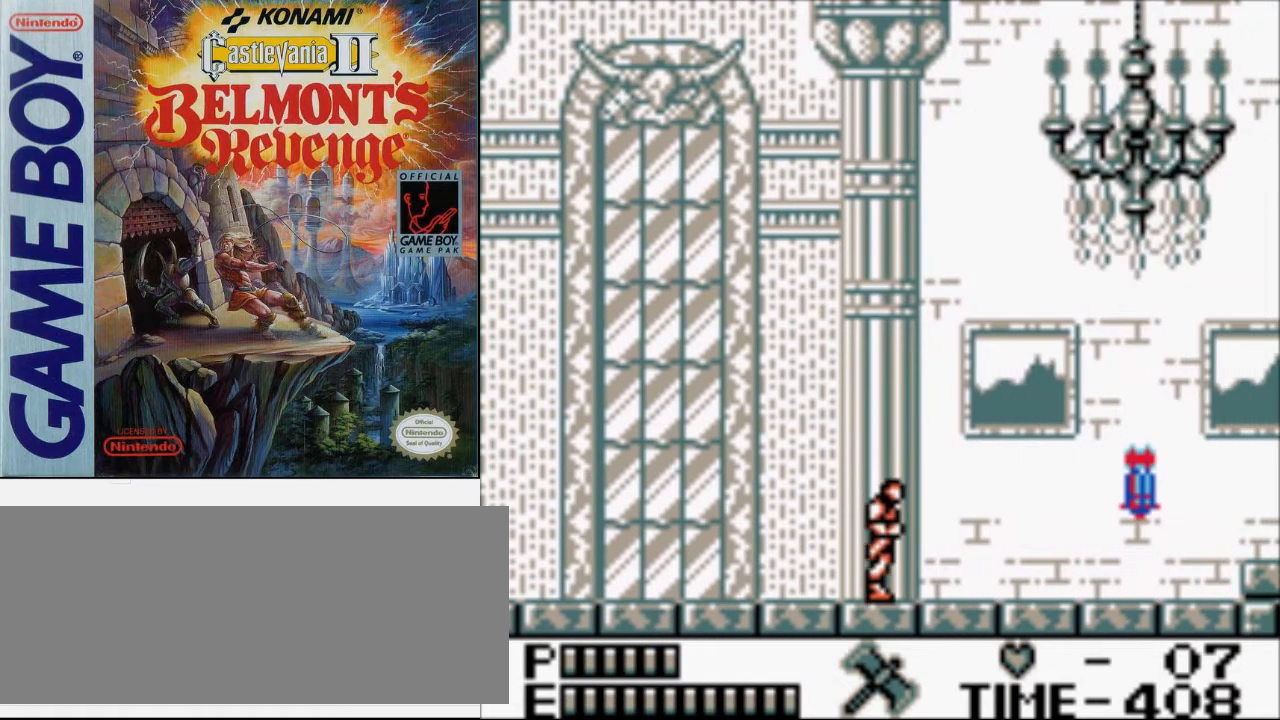
{"buttons": ["DPAD_RIGHT"], "events": []}
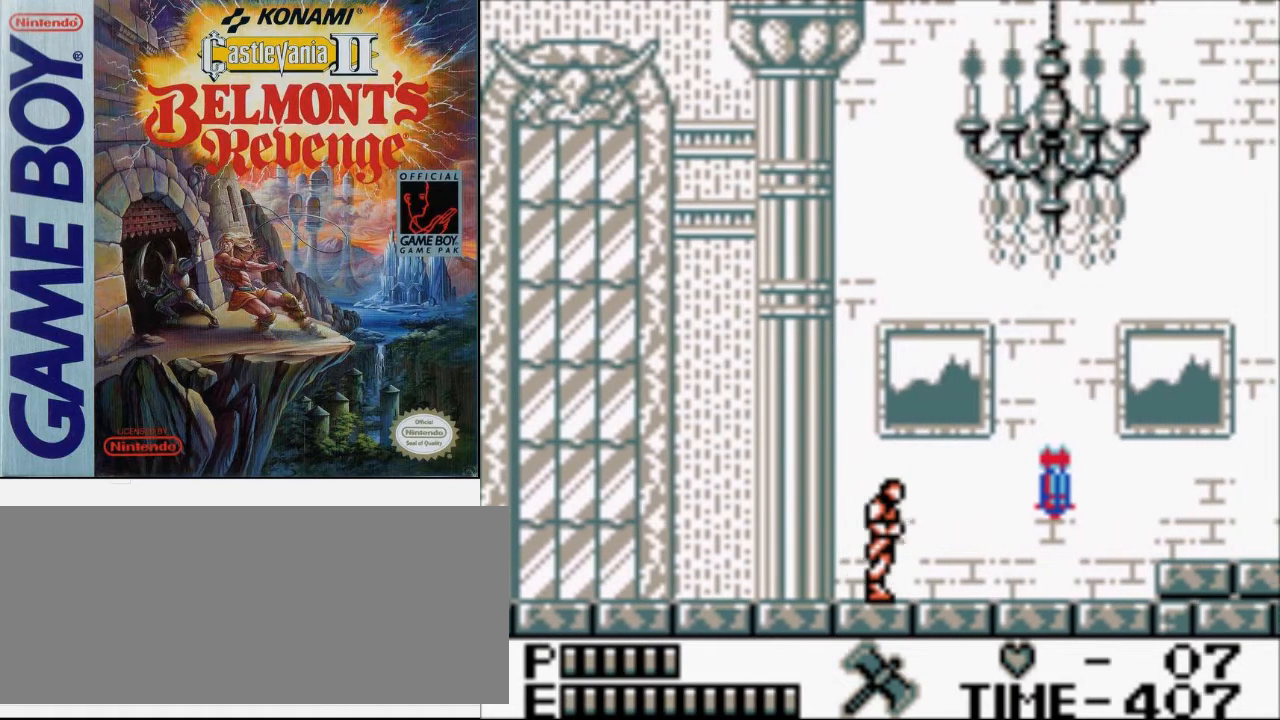
{"buttons": ["DPAD_RIGHT"], "events": []}
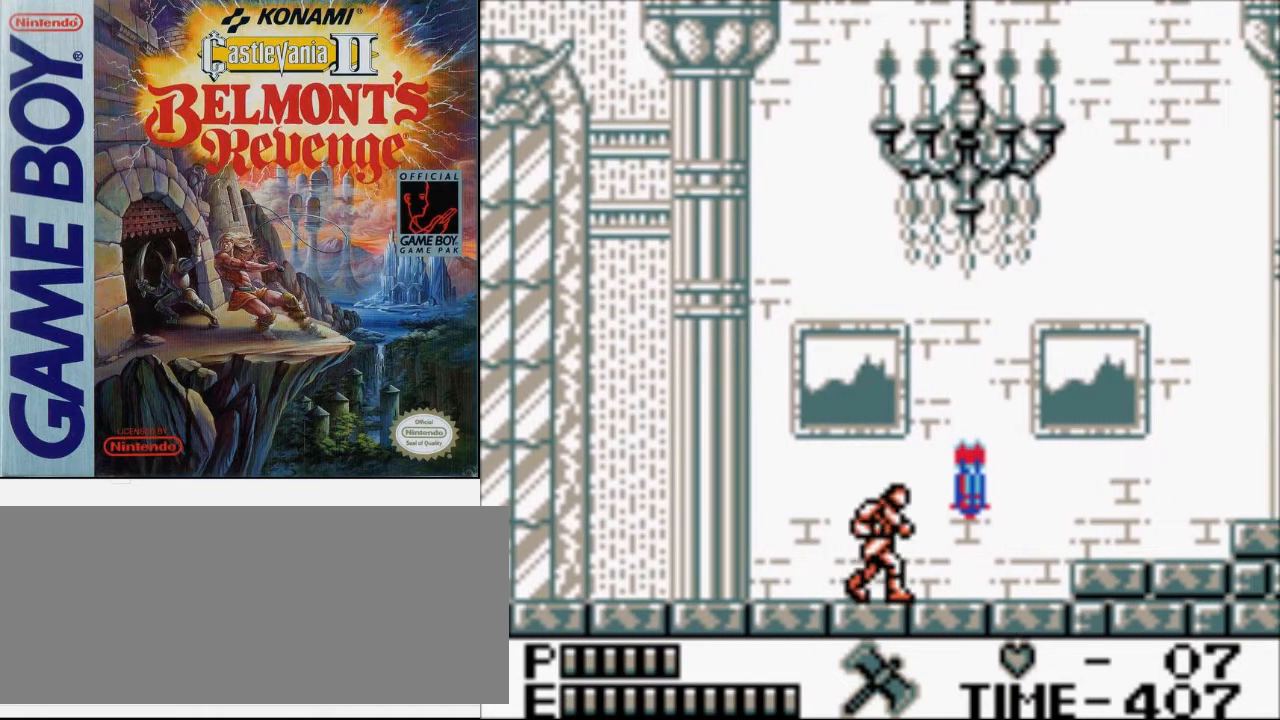
{"buttons": ["DPAD_RIGHT"], "events": []}
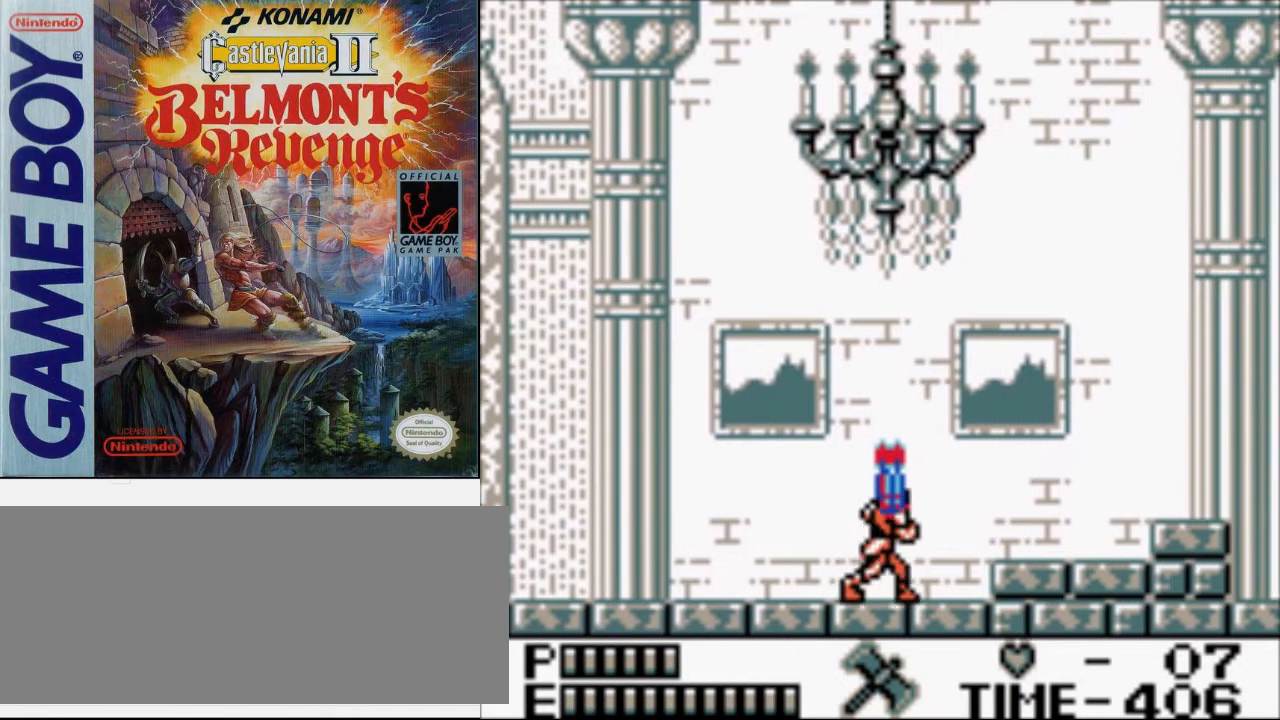
{"buttons": ["DPAD_RIGHT"], "events": [[67, "A", "down"], [267, "A", "up"]]}
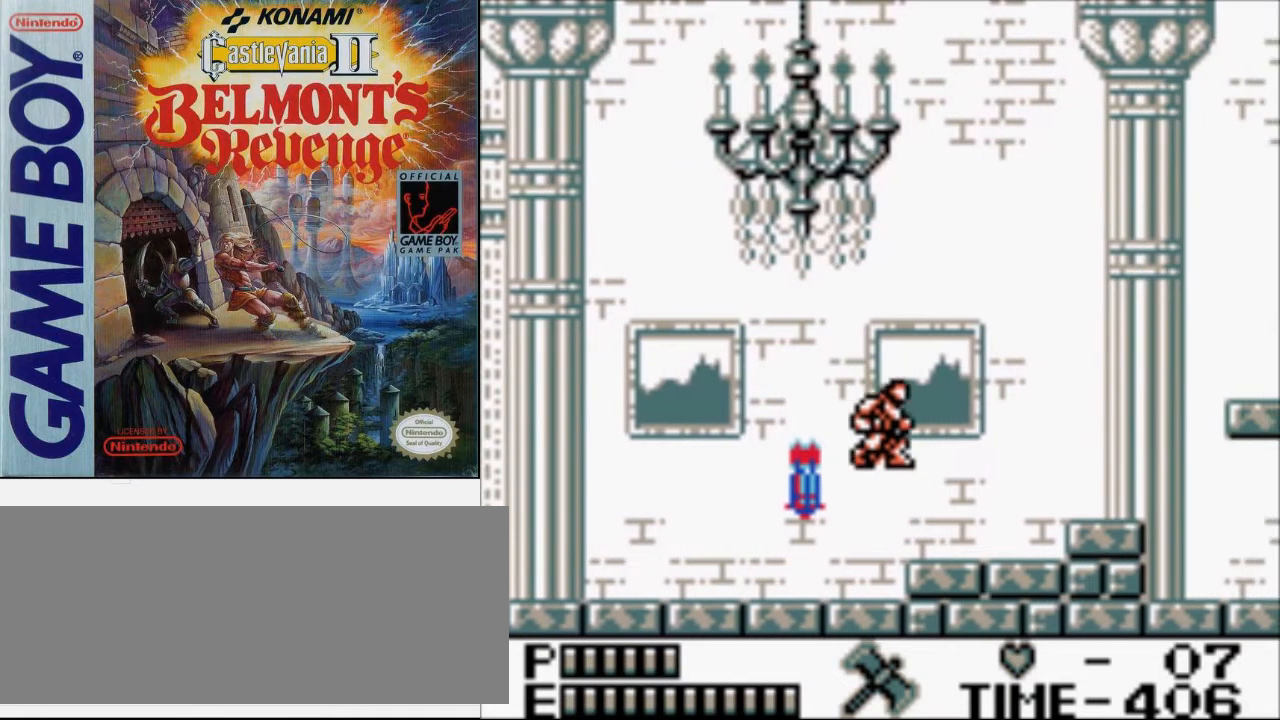
{"buttons": ["DPAD_RIGHT"], "events": []}
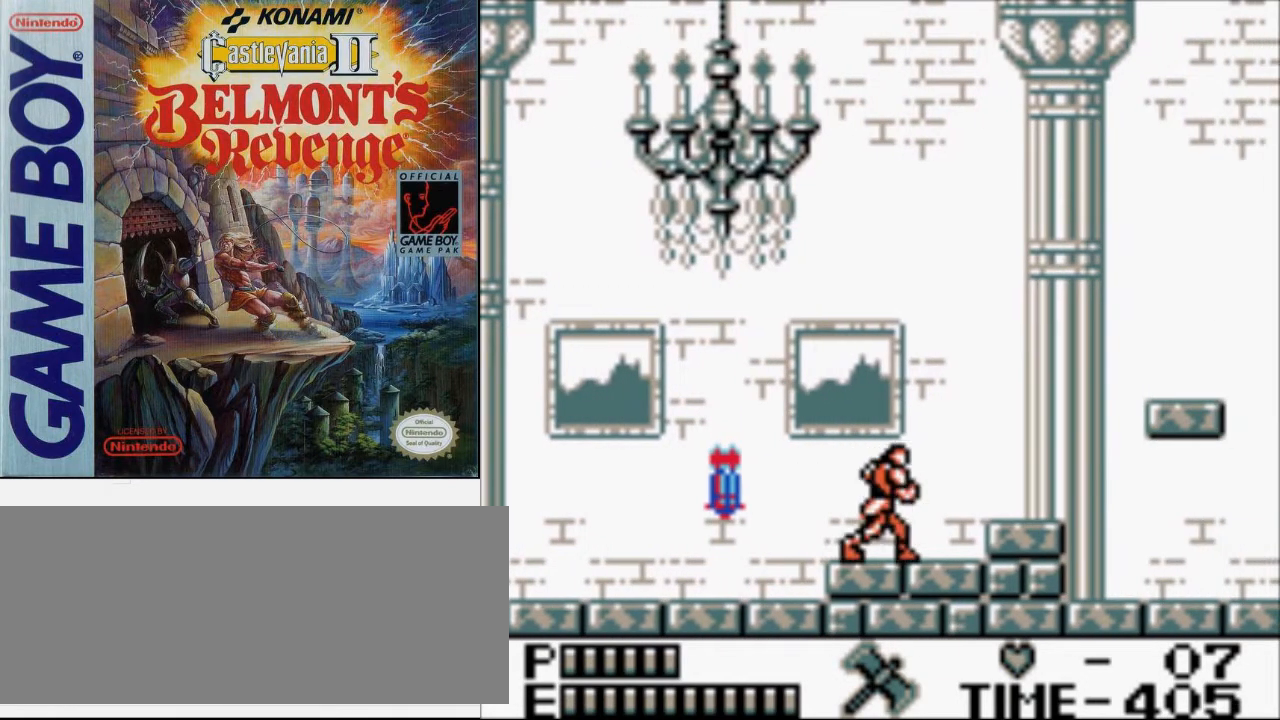
{"buttons": ["DPAD_RIGHT"], "events": [[33, "A", "down"], [233, "A", "up"]]}
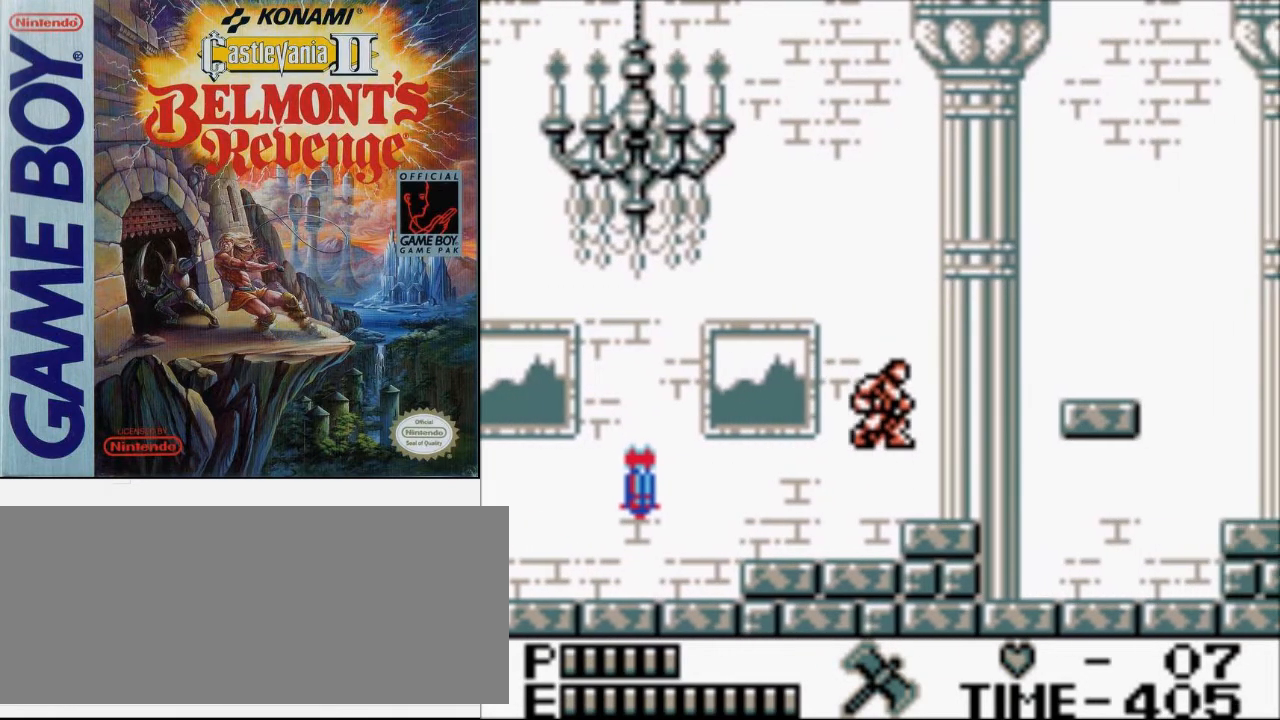
{"buttons": ["A", "DPAD_RIGHT"], "events": [[500, "A", "down"]]}
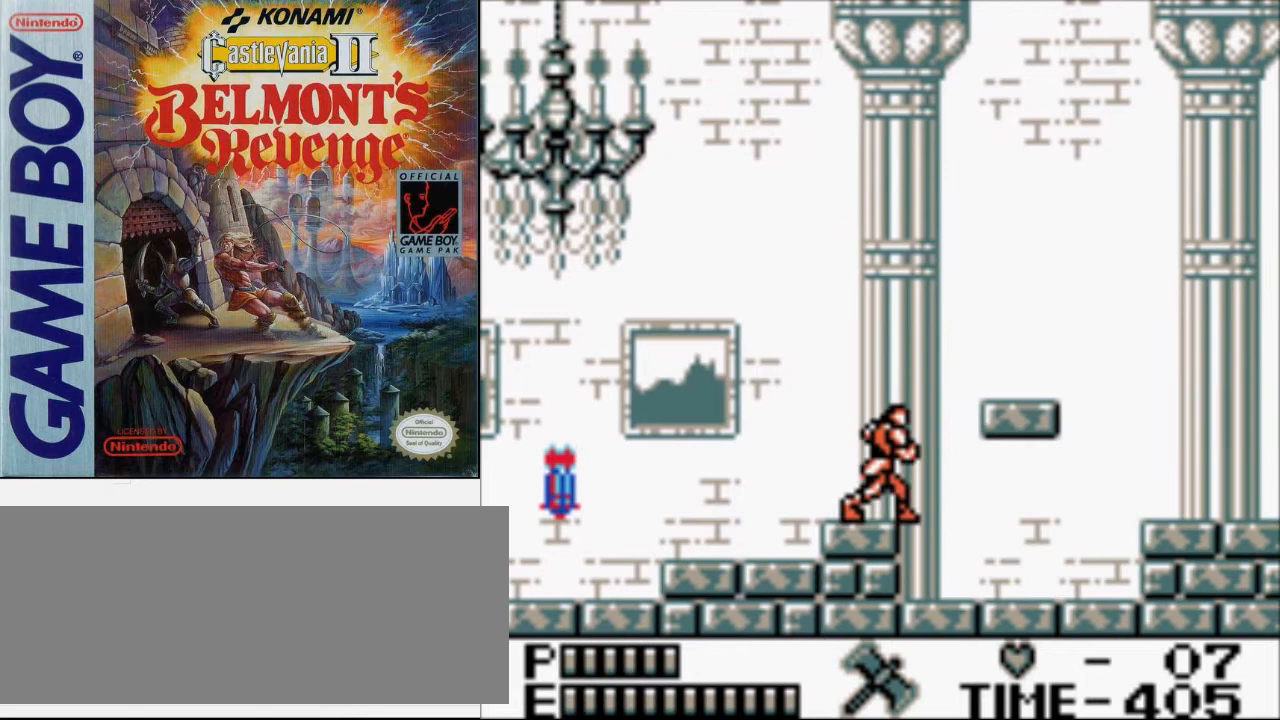
{"buttons": ["DPAD_RIGHT"], "events": [[333, "A", "up"]]}